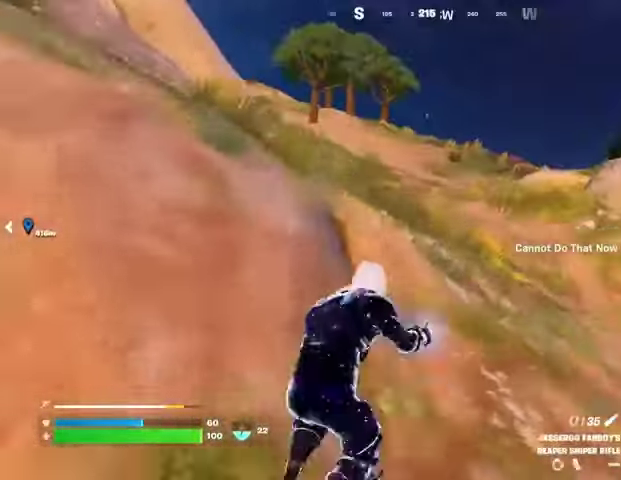
Gameplay with a controller (PlayStation layout); each line is a JSON object with the inputs held at the frame after it. "events" lists button and stick changes between this image and that frame as [ms after this image, input, new state], when the widget could be followed in between.
{"buttons": [], "left_stick": "up", "right_stick": "center", "events": [[33, "CROSS", "up"], [67, "L1", "up"], [367, "L2", "down"], [367, "right_stick", "up"], [467, "L2", "up"], [500, "right_stick", "center"]]}
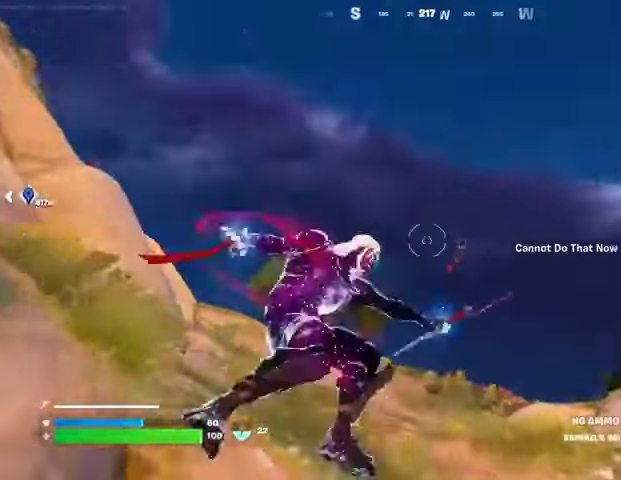
{"buttons": [], "left_stick": "up", "right_stick": "down", "events": [[300, "right_stick", "up-right"], [433, "right_stick", "down"]]}
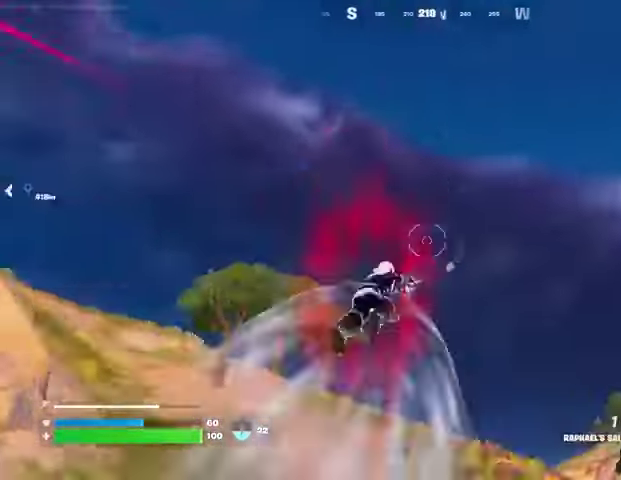
{"buttons": [], "left_stick": "up", "right_stick": "center", "events": [[167, "right_stick", "center"]]}
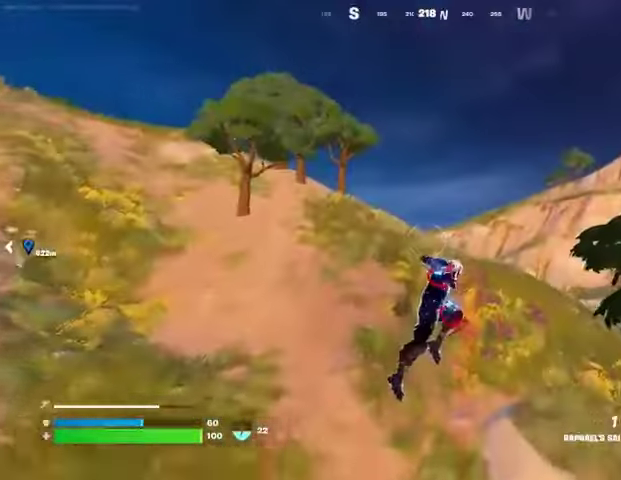
{"buttons": [], "left_stick": "up-right", "right_stick": "left", "events": [[67, "right_stick", "left"], [100, "R1", "down"], [200, "R1", "up"], [267, "left_stick", "up-right"], [367, "R3", "down"], [367, "right_stick", "down-left"], [467, "R3", "up"], [467, "right_stick", "left"]]}
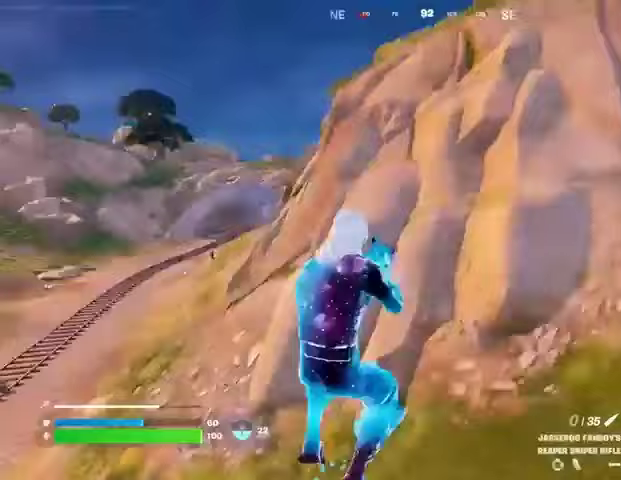
{"buttons": [], "left_stick": "up-right", "right_stick": "center", "events": [[100, "right_stick", "center"], [167, "SQUARE", "down"], [233, "SQUARE", "up"]]}
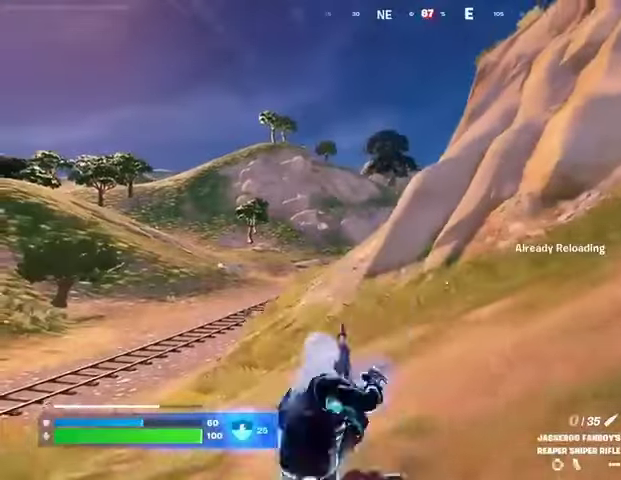
{"buttons": [], "left_stick": "up-right", "right_stick": "center", "events": [[200, "CROSS", "down"], [267, "CROSS", "up"], [367, "right_stick", "right"], [500, "right_stick", "center"]]}
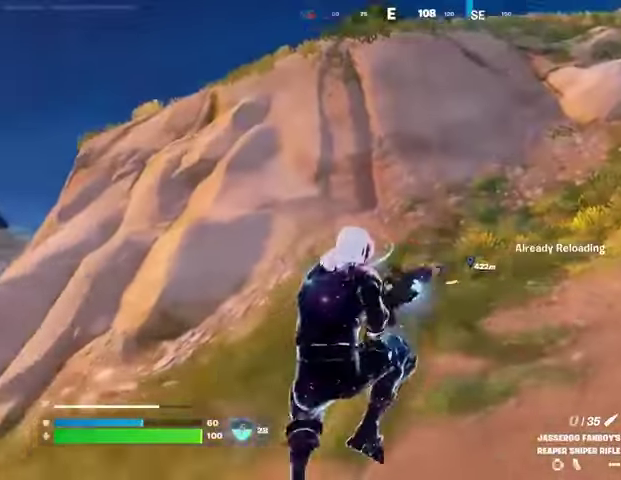
{"buttons": [], "left_stick": "up-right", "right_stick": "center", "events": [[233, "right_stick", "up"], [367, "right_stick", "center"]]}
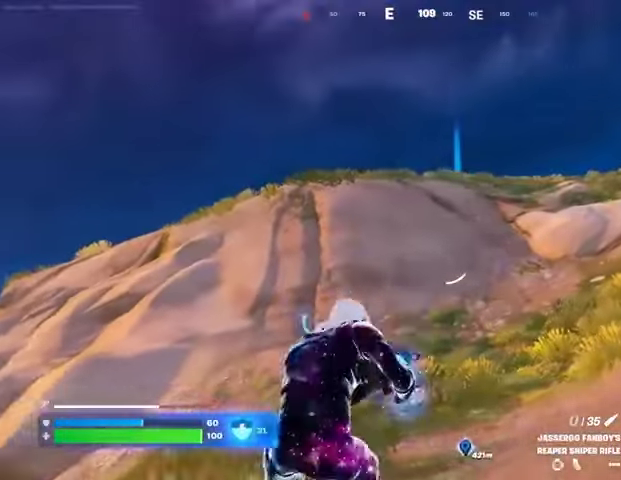
{"buttons": [], "left_stick": "center", "right_stick": "center", "events": [[233, "left_stick", "right"], [333, "CROSS", "down"], [400, "CROSS", "up"], [400, "left_stick", "center"]]}
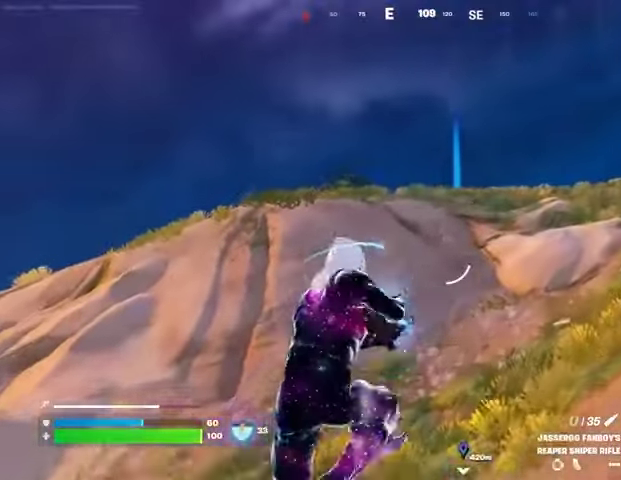
{"buttons": [], "left_stick": "up-right", "right_stick": "right", "events": [[67, "left_stick", "right"], [400, "left_stick", "up-right"], [400, "right_stick", "right"]]}
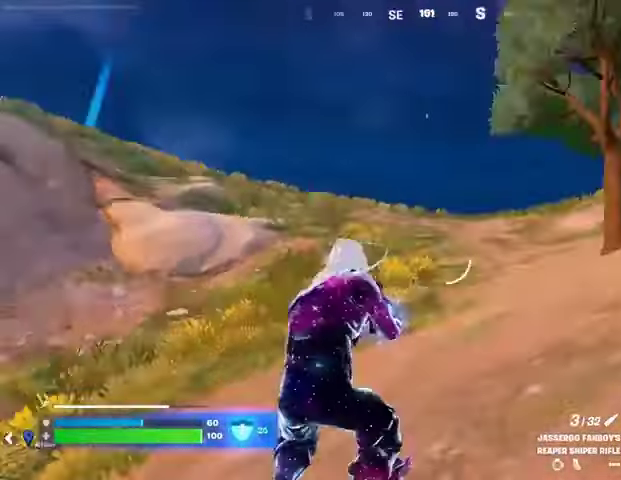
{"buttons": ["L1"], "left_stick": "up-right", "right_stick": "left", "events": [[67, "L3", "down"], [167, "L3", "up"], [300, "right_stick", "center"], [367, "L1", "down"], [367, "right_stick", "left"], [433, "L1", "up"], [500, "L1", "down"]]}
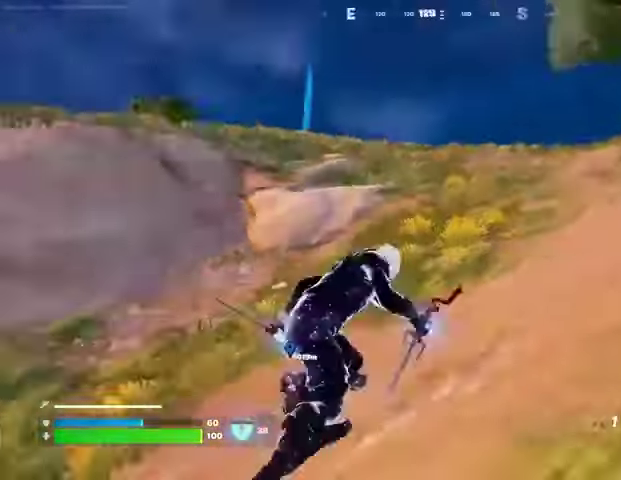
{"buttons": ["L2"], "left_stick": "up-right", "right_stick": "center", "events": [[67, "L1", "up"], [67, "right_stick", "center"], [133, "CROSS", "down"], [200, "CROSS", "up"], [467, "L2", "down"]]}
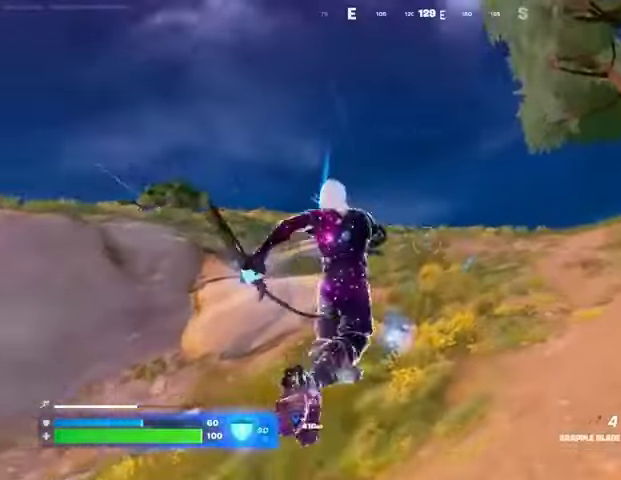
{"buttons": [], "left_stick": "up-right", "right_stick": "down-left", "events": [[67, "L2", "up"], [400, "right_stick", "down-left"]]}
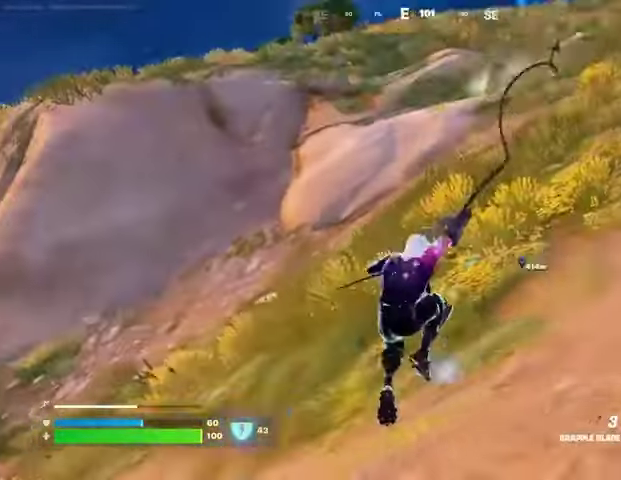
{"buttons": [], "left_stick": "right", "right_stick": "center", "events": [[33, "right_stick", "center"], [267, "left_stick", "right"]]}
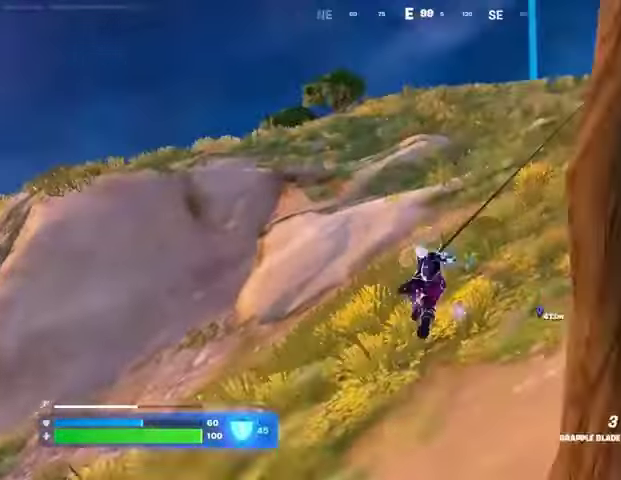
{"buttons": [], "left_stick": "up-right", "right_stick": "center", "events": [[333, "left_stick", "up-right"]]}
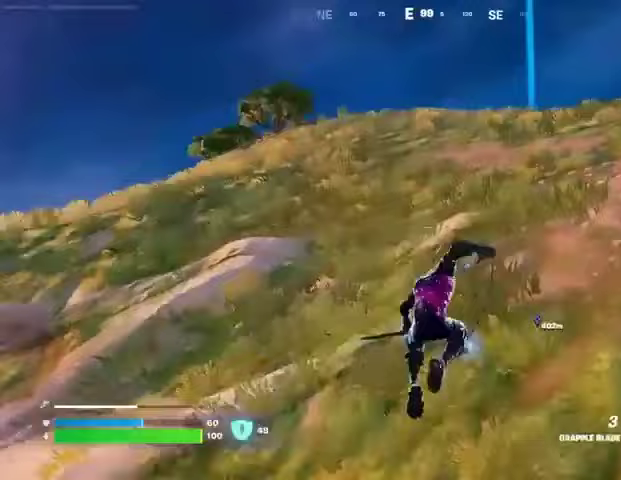
{"buttons": ["SQUARE"], "left_stick": "up-right", "right_stick": "center", "events": [[100, "L1", "down"], [167, "L1", "up"], [167, "R3", "down"], [167, "right_stick", "down-right"], [233, "R3", "up"], [233, "right_stick", "center"], [400, "SQUARE", "down"], [467, "SQUARE", "up"], [500, "SQUARE", "down"]]}
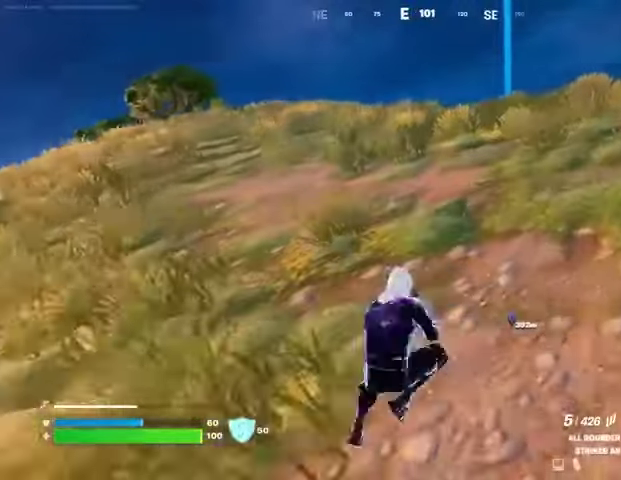
{"buttons": [], "left_stick": "right", "right_stick": "left", "events": [[100, "SQUARE", "up"], [367, "CROSS", "down"], [433, "CROSS", "up"], [467, "right_stick", "left"], [500, "left_stick", "right"]]}
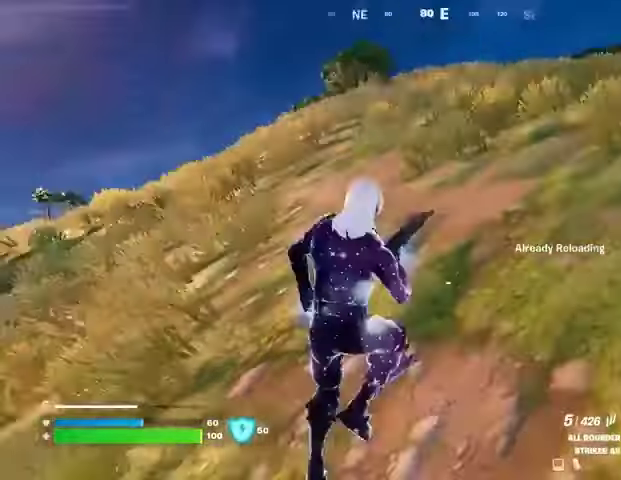
{"buttons": [], "left_stick": "right", "right_stick": "center", "events": [[133, "right_stick", "center"], [333, "R3", "down"], [400, "R3", "up"]]}
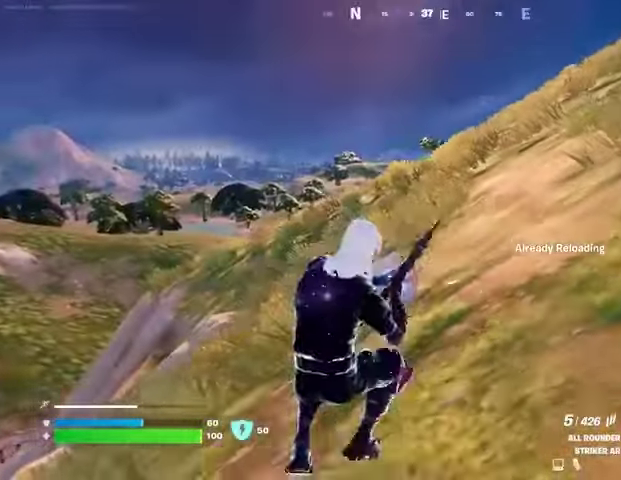
{"buttons": [], "left_stick": "right", "right_stick": "center", "events": [[167, "CROSS", "down"], [267, "CROSS", "up"], [333, "right_stick", "up-right"], [433, "right_stick", "center"]]}
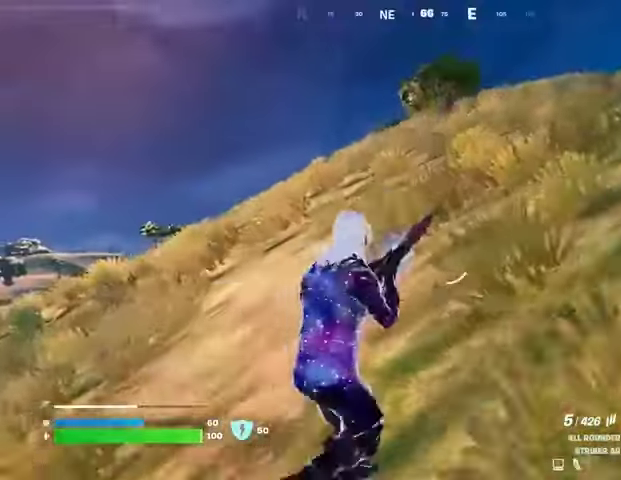
{"buttons": [], "left_stick": "right", "right_stick": "center", "events": []}
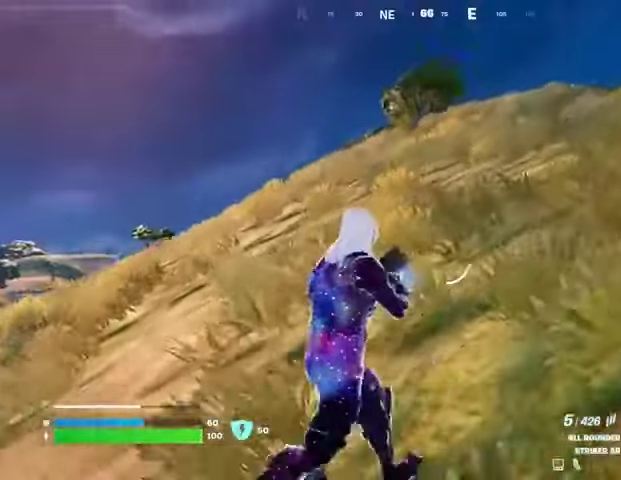
{"buttons": ["L3"], "left_stick": "up-right", "right_stick": "down", "events": [[67, "right_stick", "right"], [200, "right_stick", "center"], [233, "left_stick", "up-right"], [433, "L3", "down"], [500, "right_stick", "down"]]}
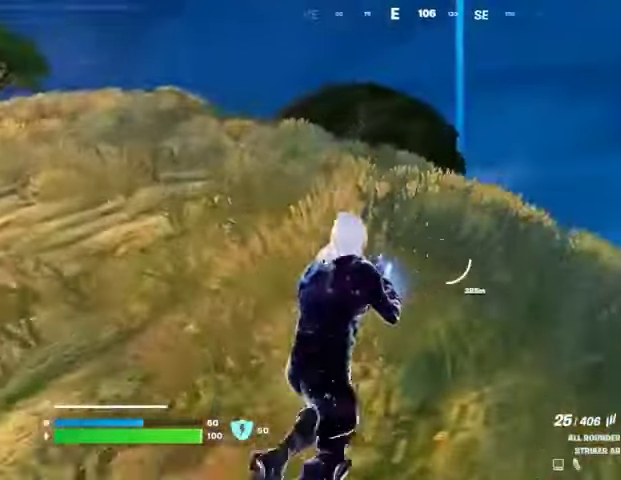
{"buttons": [], "left_stick": "center", "right_stick": "center", "events": [[33, "L3", "up"], [100, "right_stick", "center"], [200, "L1", "down"], [300, "CROSS", "down"], [300, "L1", "up"], [367, "CROSS", "up"], [367, "left_stick", "center"], [400, "right_stick", "left"], [467, "right_stick", "center"]]}
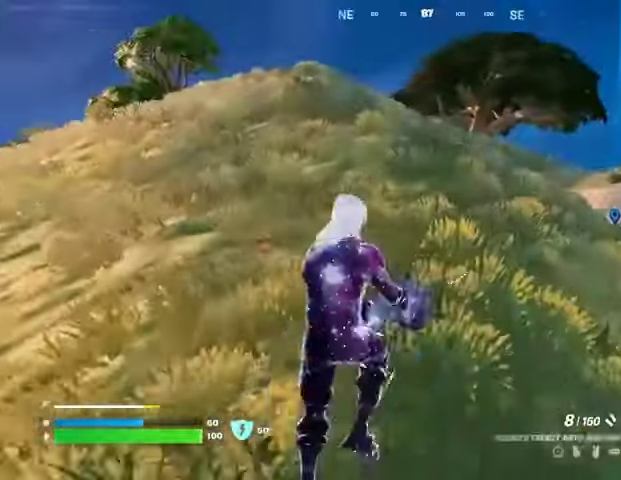
{"buttons": [], "left_stick": "up-right", "right_stick": "left", "events": [[67, "left_stick", "up"], [133, "SQUARE", "down"], [200, "SQUARE", "up"], [333, "R3", "down"], [367, "left_stick", "up-right"], [400, "R3", "up"], [467, "right_stick", "left"]]}
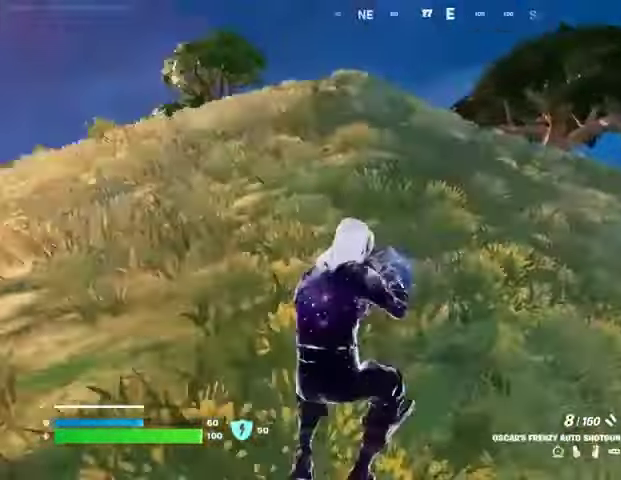
{"buttons": [], "left_stick": "up", "right_stick": "center", "events": [[100, "right_stick", "center"], [300, "CROSS", "down"], [367, "CROSS", "up"], [400, "left_stick", "up"]]}
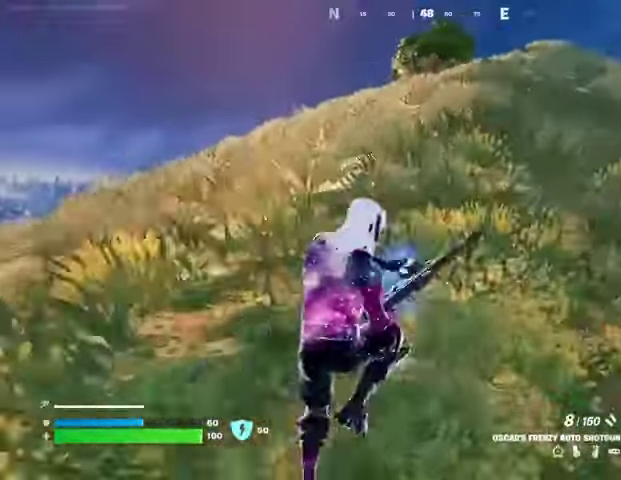
{"buttons": [], "left_stick": "up", "right_stick": "right", "events": [[300, "R3", "down"], [367, "R3", "up"], [500, "right_stick", "right"]]}
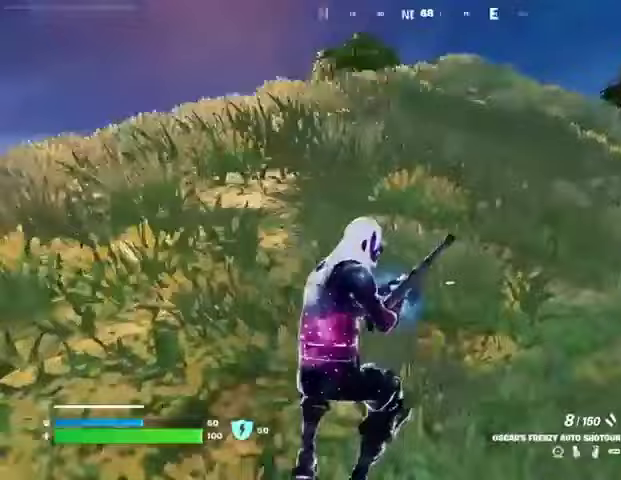
{"buttons": [], "left_stick": "left", "right_stick": "center", "events": [[67, "left_stick", "up-left"], [100, "right_stick", "down-right"], [200, "right_stick", "center"], [233, "left_stick", "left"], [300, "CROSS", "down"], [400, "CROSS", "up"]]}
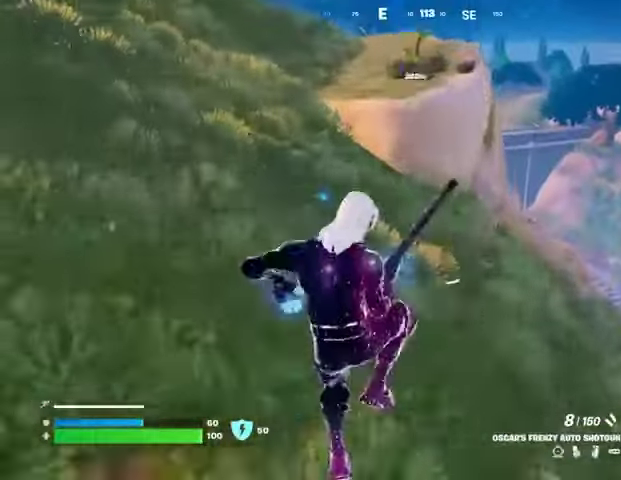
{"buttons": [], "left_stick": "up", "right_stick": "left", "events": [[267, "right_stick", "left"], [367, "left_stick", "up-left"], [467, "left_stick", "up"]]}
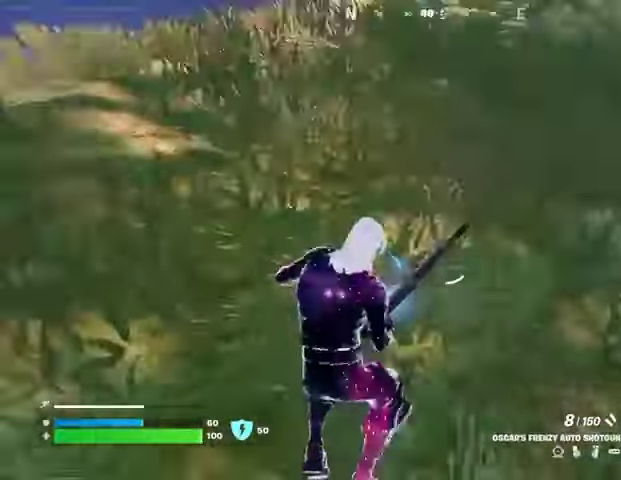
{"buttons": [], "left_stick": "up", "right_stick": "center", "events": [[133, "right_stick", "center"]]}
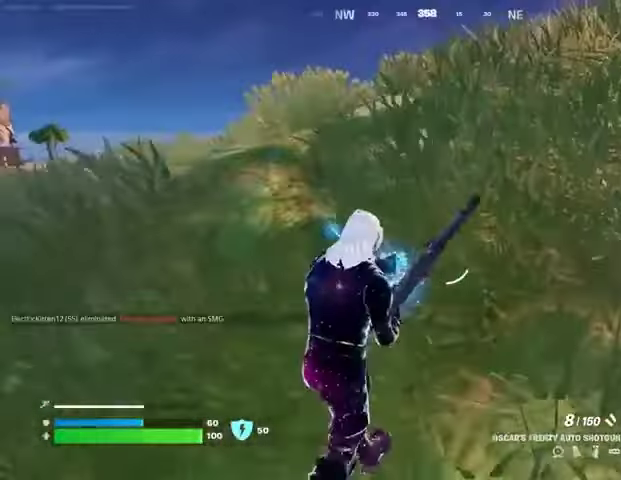
{"buttons": [], "left_stick": "up", "right_stick": "center", "events": []}
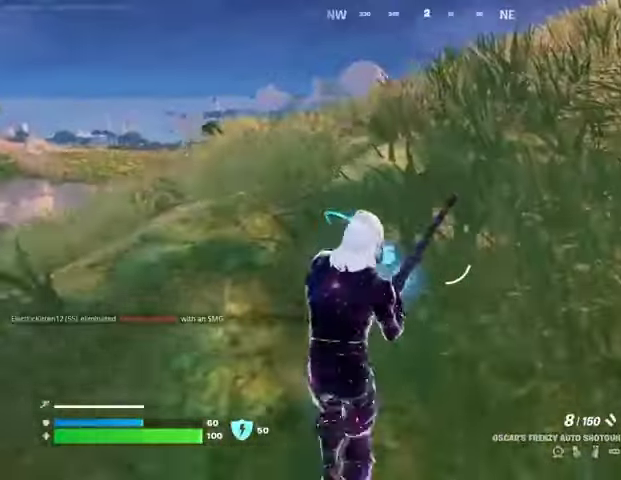
{"buttons": [], "left_stick": "up", "right_stick": "center", "events": []}
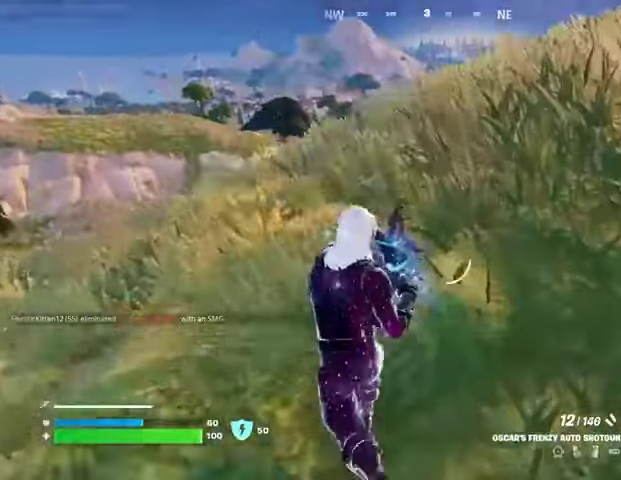
{"buttons": ["L3"], "left_stick": "up", "right_stick": "up-right", "events": [[467, "L3", "down"], [467, "right_stick", "up-right"]]}